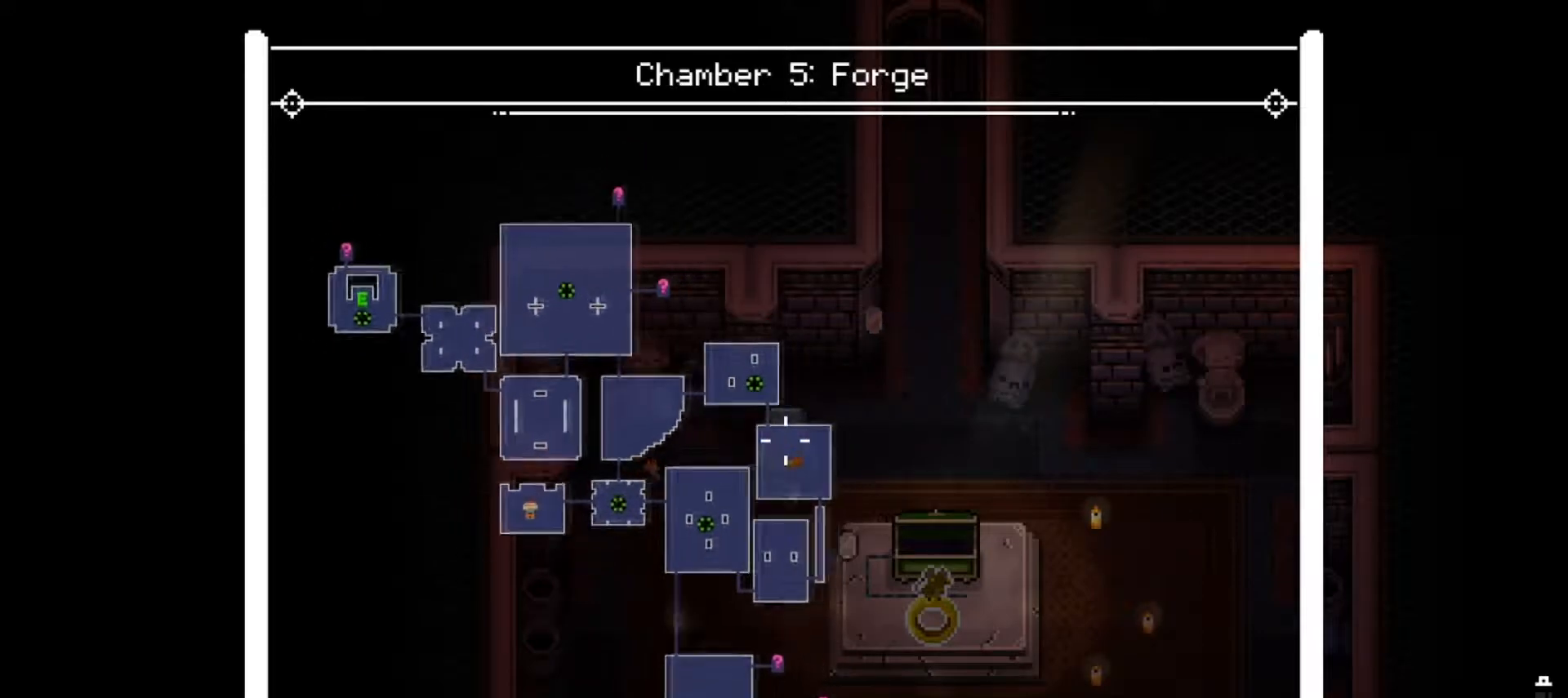
Gameplay with a controller (Xbox layout); each line is a JSON object with the inputs held at the frame after it. "events" lists button and stick changes between this image and that frame as [ms after this image, input, new state], when the widget could be followed in between.
{"buttons": ["L2"], "left_stick": "center", "right_stick": "up", "events": [[33, "right_stick", "up-right"], [167, "right_stick", "up-left"], [234, "right_stick", "down-left"], [317, "right_stick", "right"], [484, "right_stick", "up"]]}
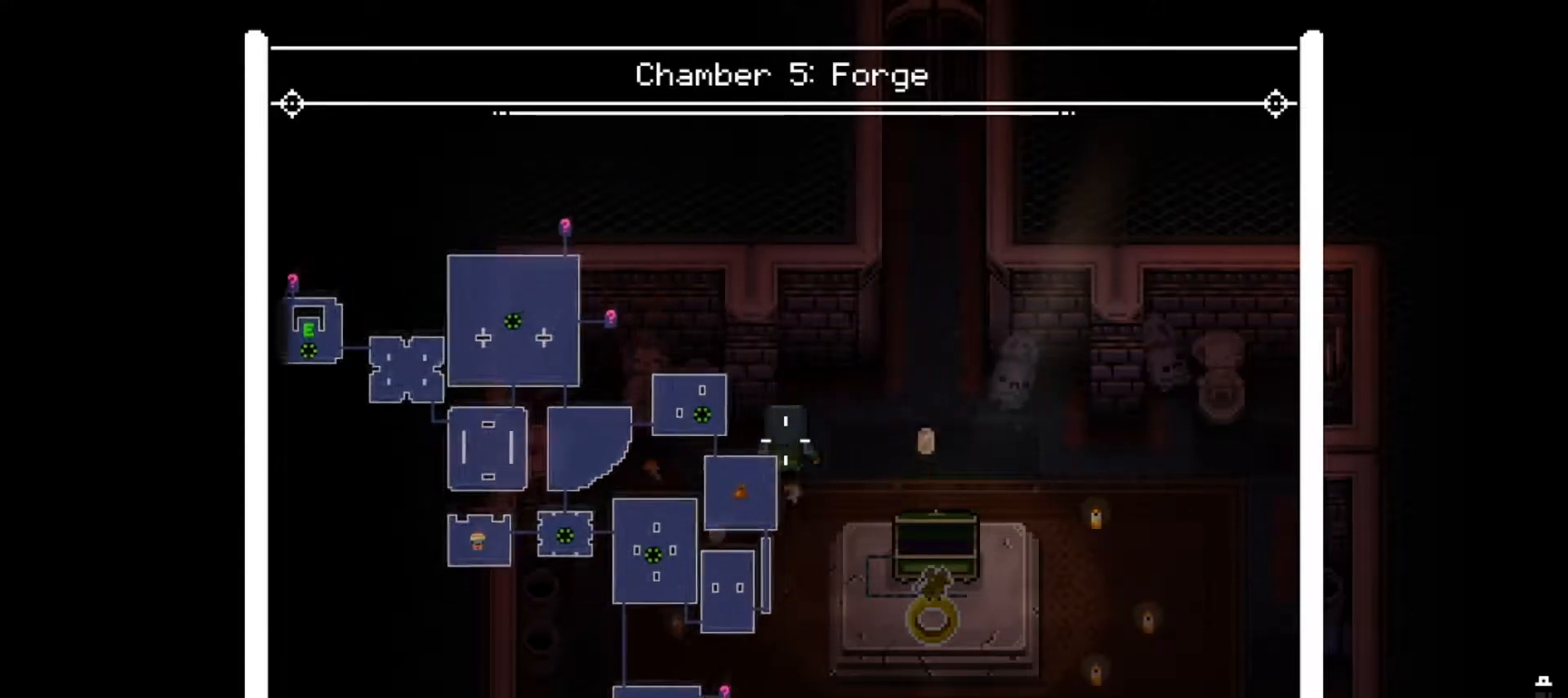
{"buttons": ["L2"], "left_stick": "center", "right_stick": "center", "events": [[116, "right_stick", "down-left"], [300, "right_stick", "right"], [433, "right_stick", "center"]]}
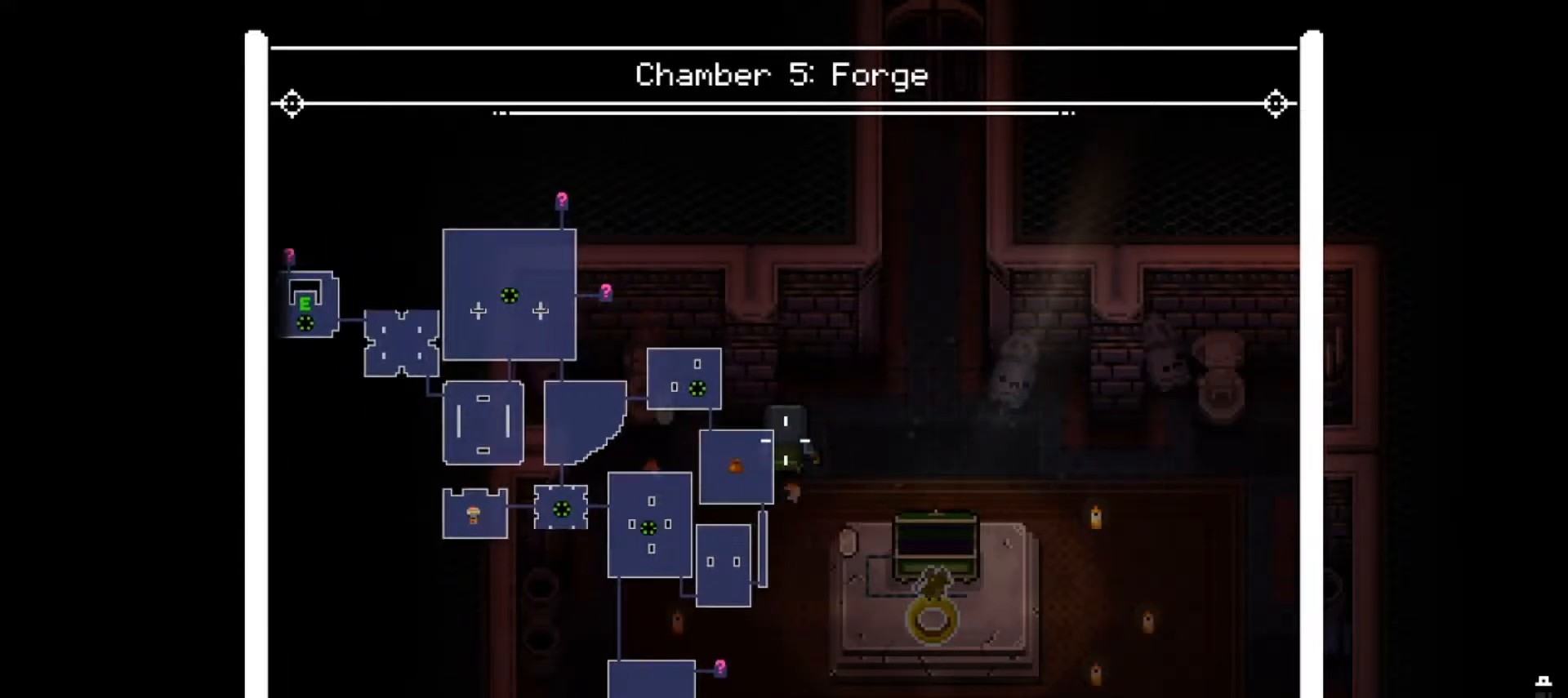
{"buttons": ["L2"], "left_stick": "center", "right_stick": "center", "events": []}
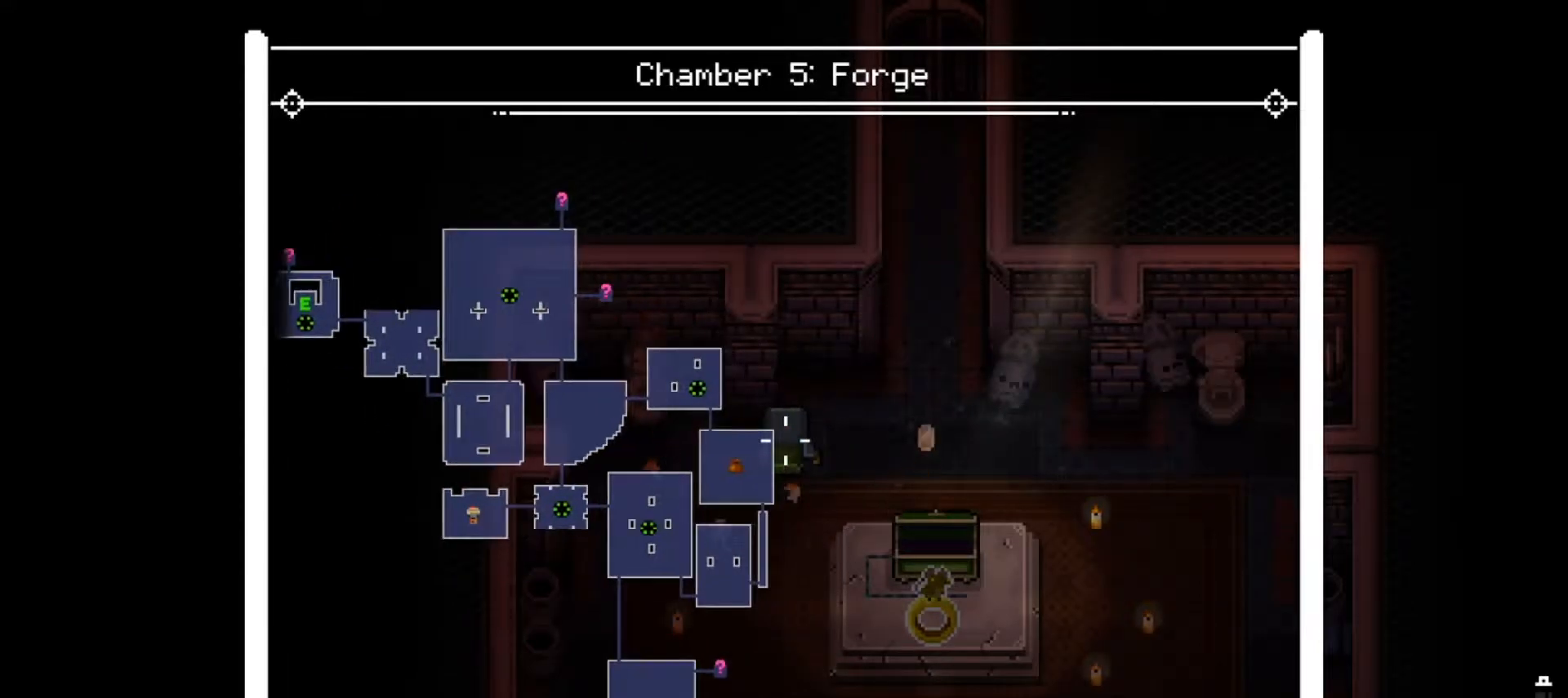
{"buttons": ["L2"], "left_stick": "center", "right_stick": "center", "events": []}
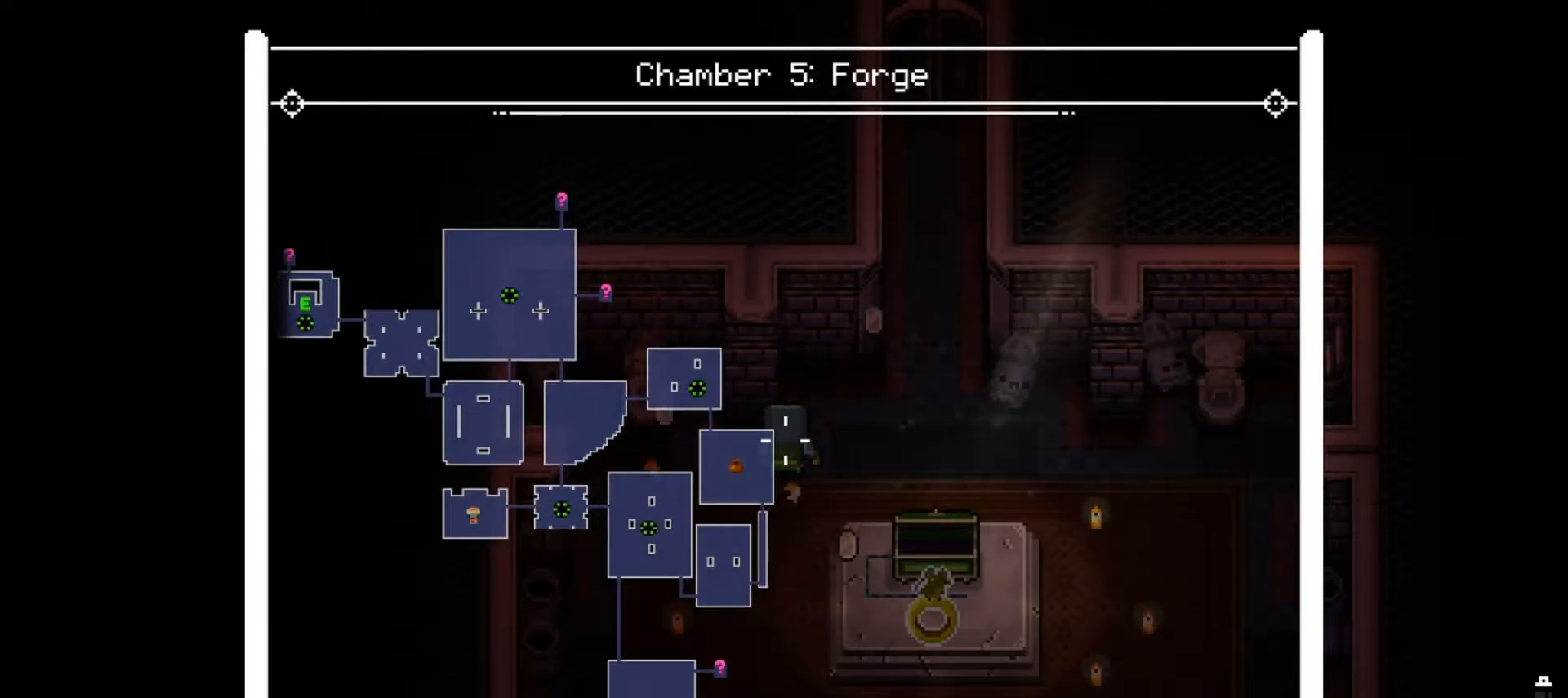
{"buttons": ["L2"], "left_stick": "center", "right_stick": "center", "events": []}
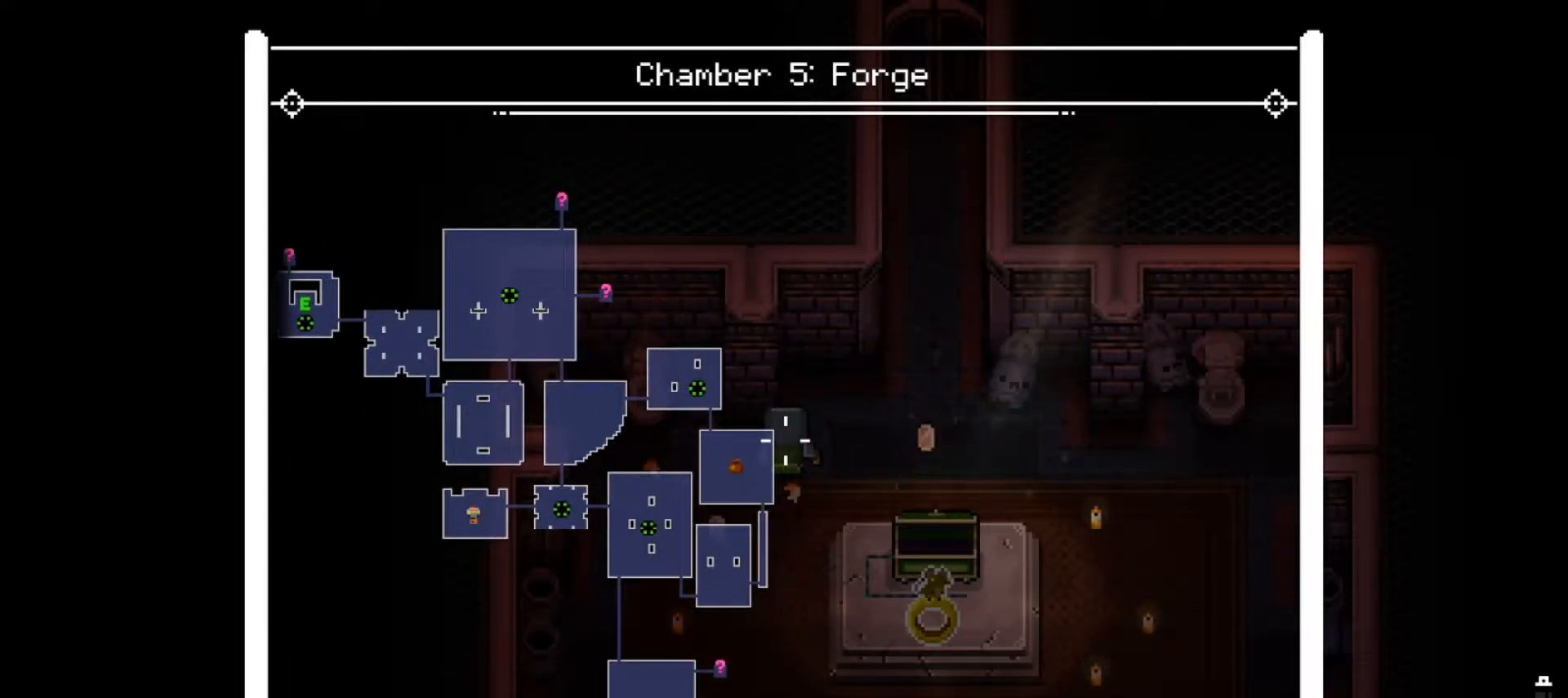
{"buttons": ["L2"], "left_stick": "center", "right_stick": "center", "events": []}
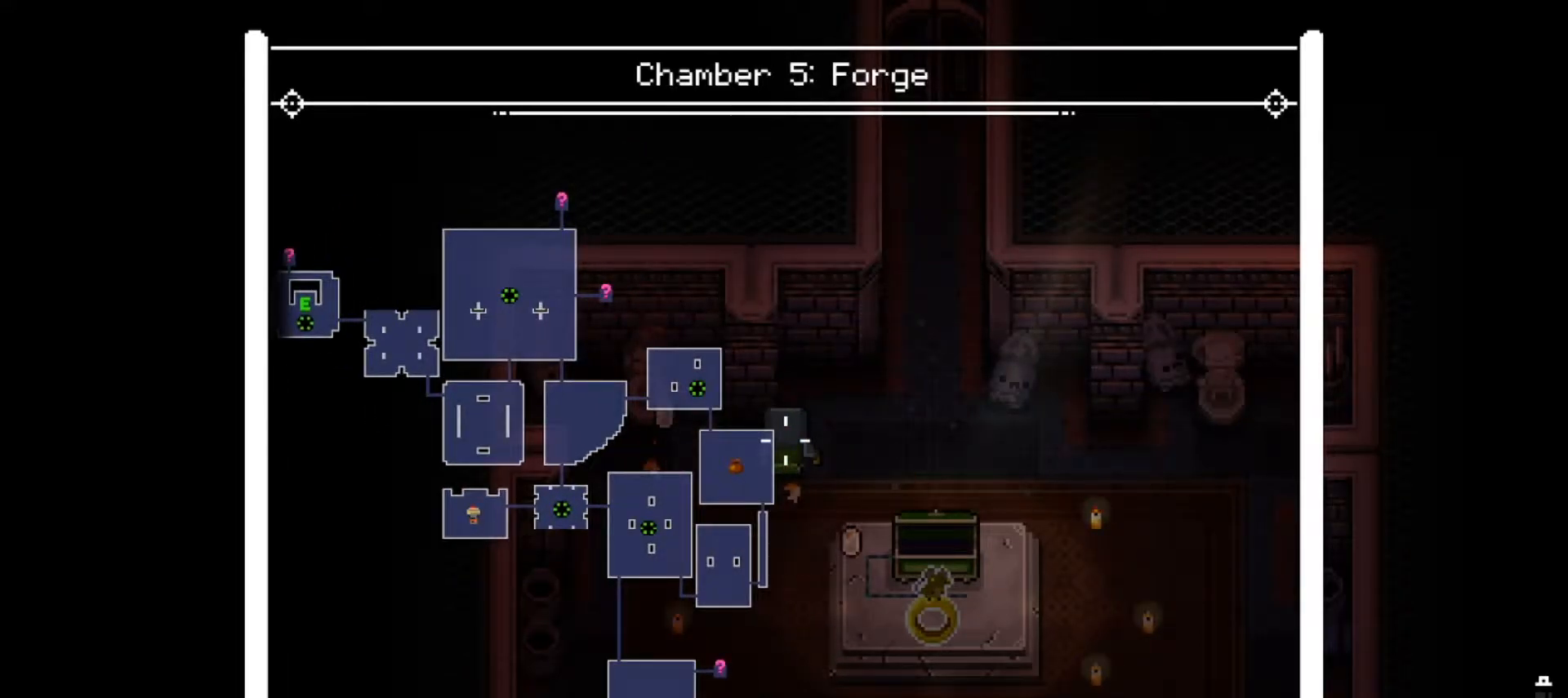
{"buttons": ["L2"], "left_stick": "center", "right_stick": "center", "events": []}
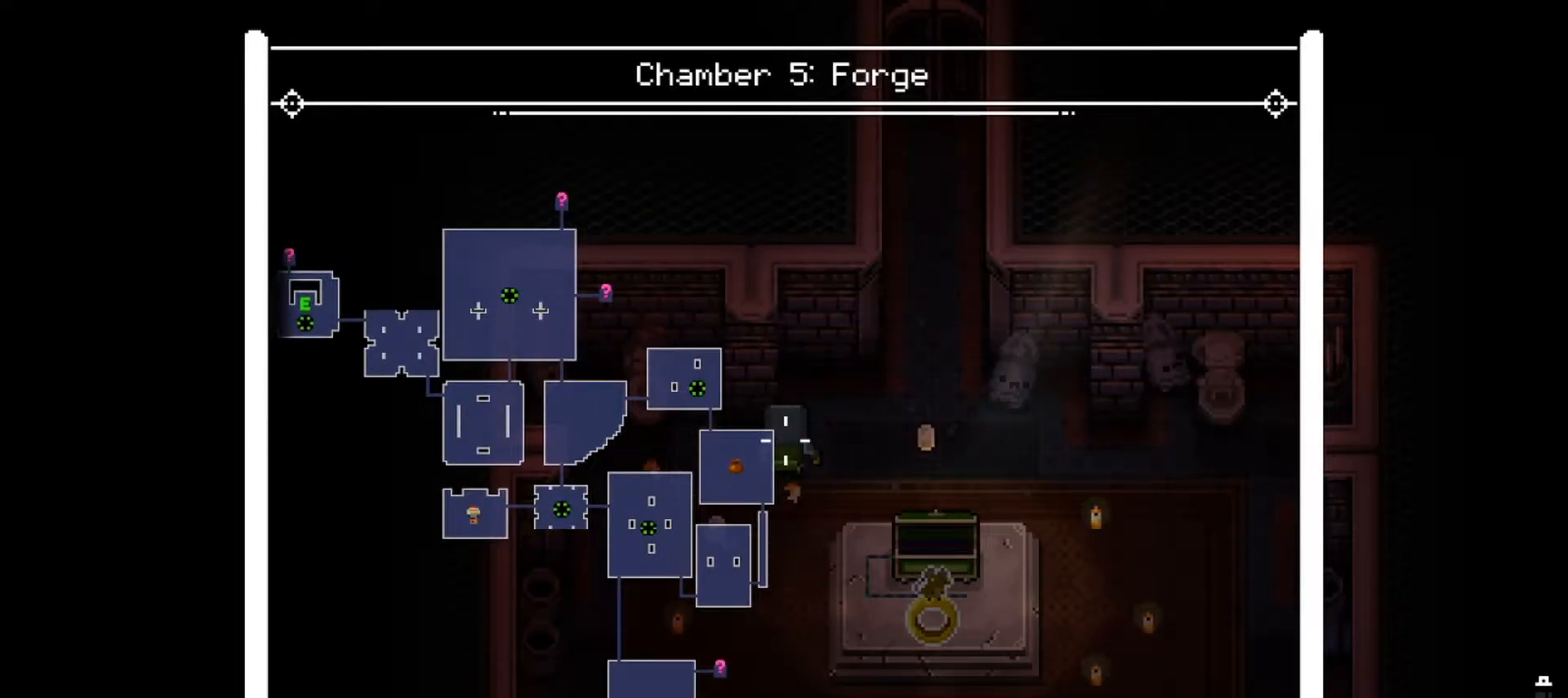
{"buttons": ["L2"], "left_stick": "center", "right_stick": "center", "events": []}
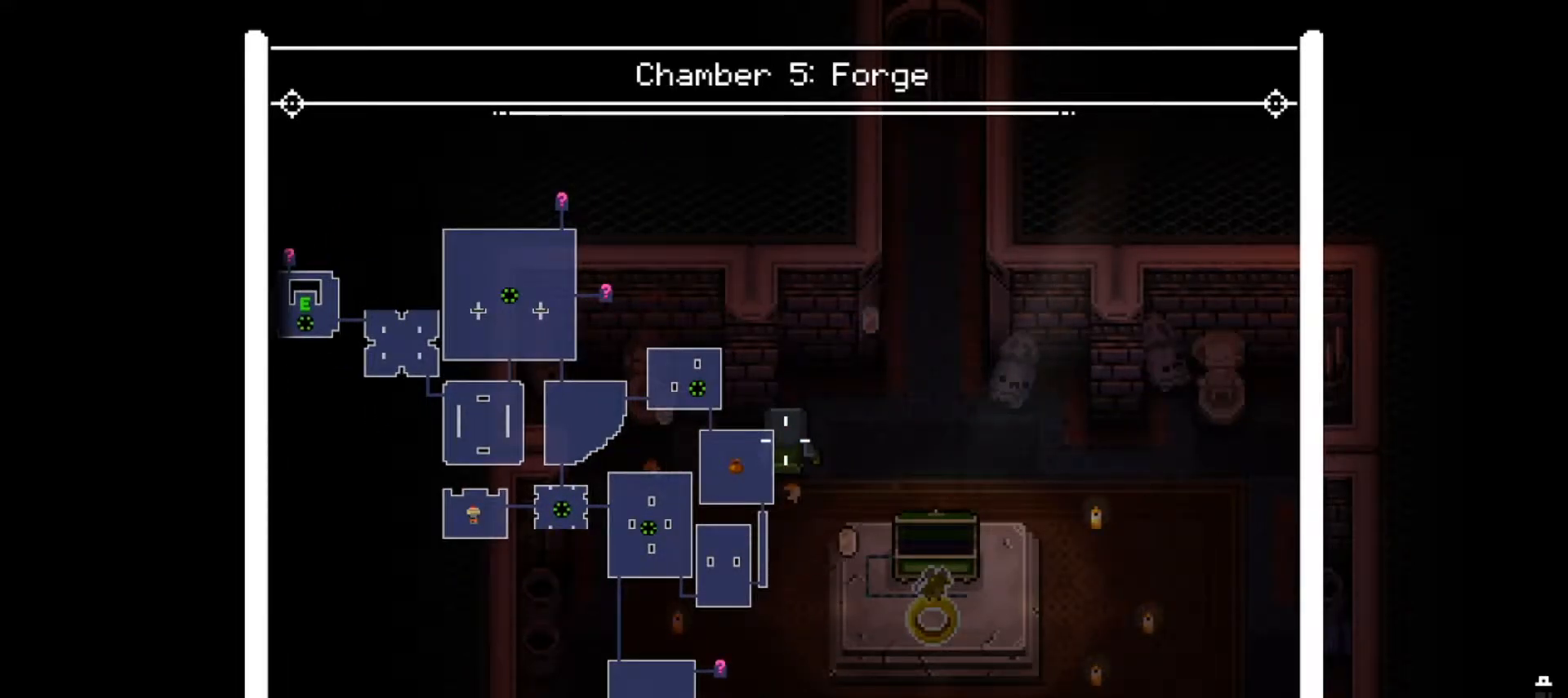
{"buttons": ["L2"], "left_stick": "down", "right_stick": "center", "events": [[367, "left_stick", "down"]]}
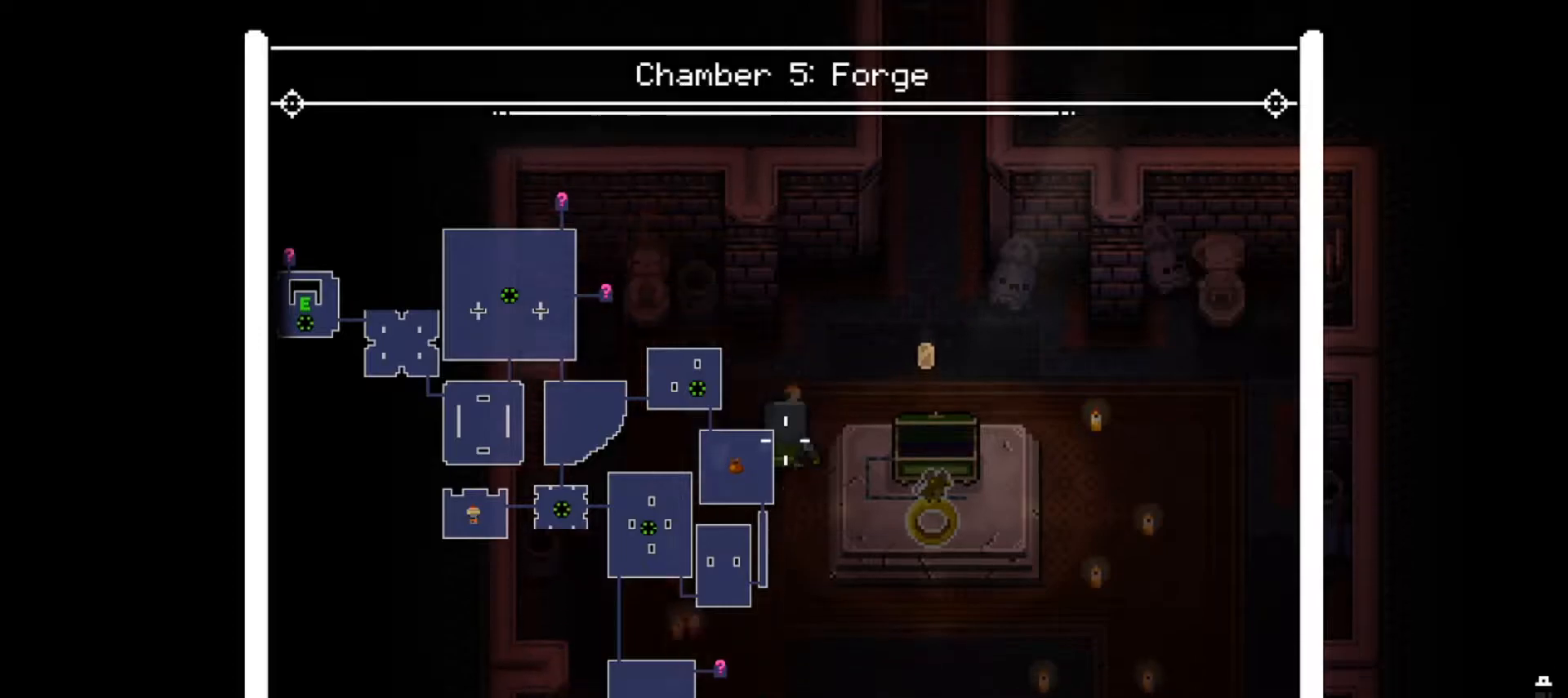
{"buttons": [], "left_stick": "center", "right_stick": "center", "events": [[133, "left_stick", "center"], [333, "L2", "up"]]}
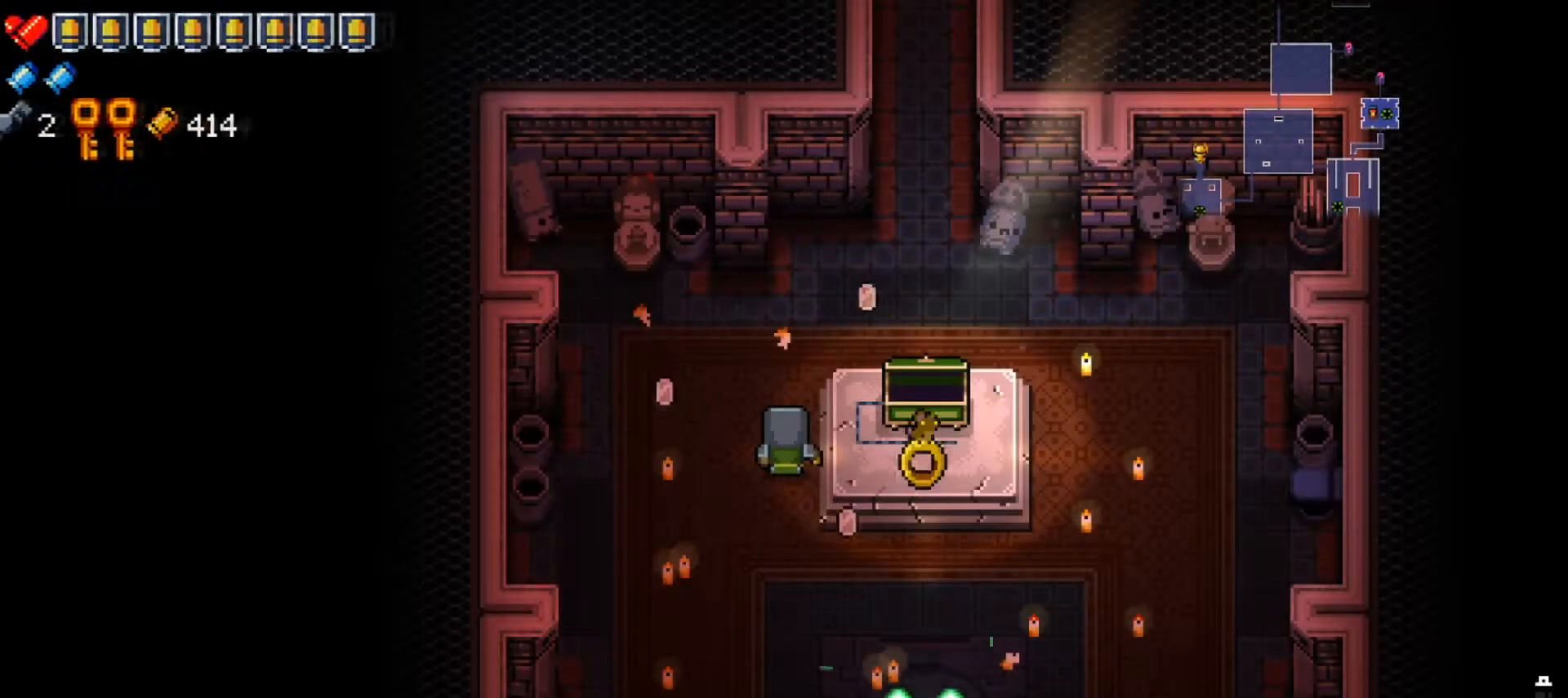
{"buttons": ["DPAD_UP"], "left_stick": "center", "right_stick": "center", "events": [[451, "DPAD_UP", "down"]]}
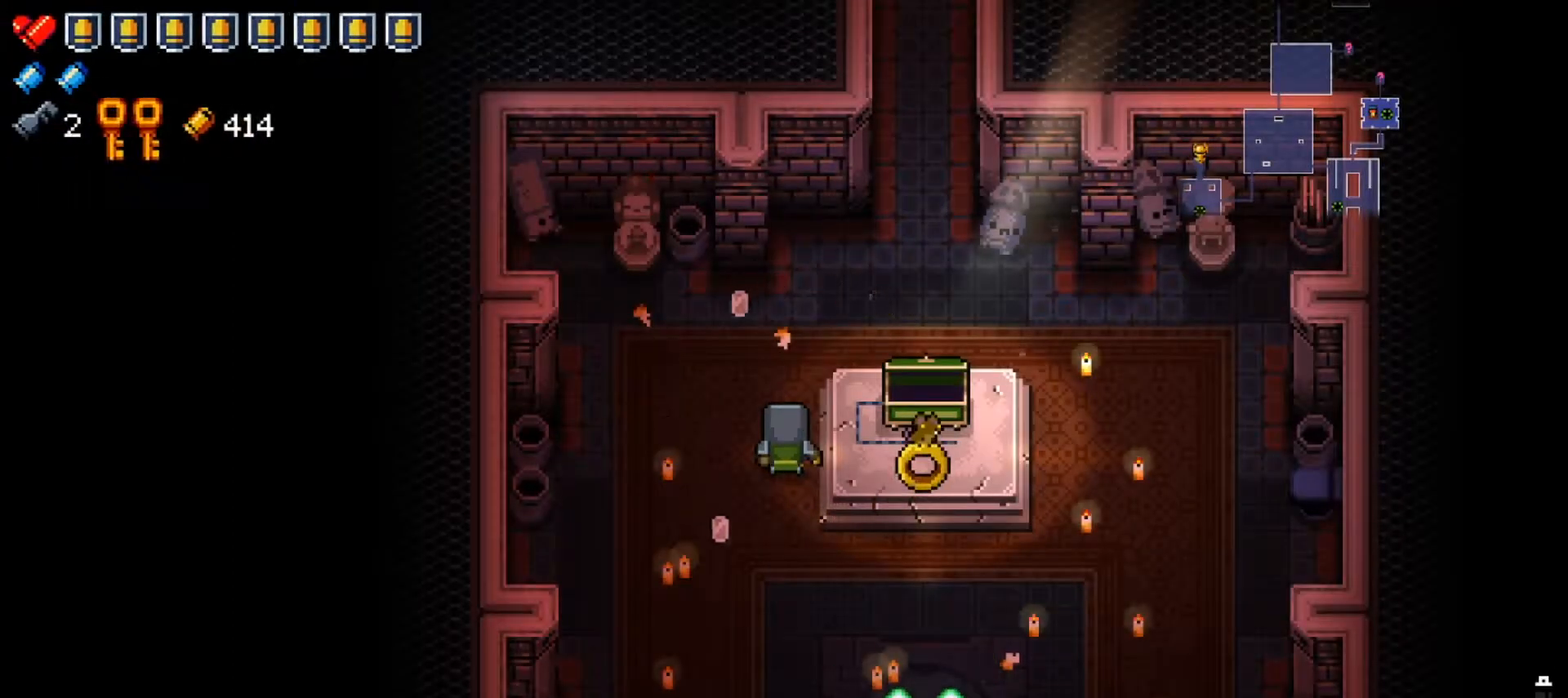
{"buttons": [], "left_stick": "center", "right_stick": "center", "events": [[50, "DPAD_UP", "up"], [116, "DPAD_UP", "down"], [233, "DPAD_UP", "up"]]}
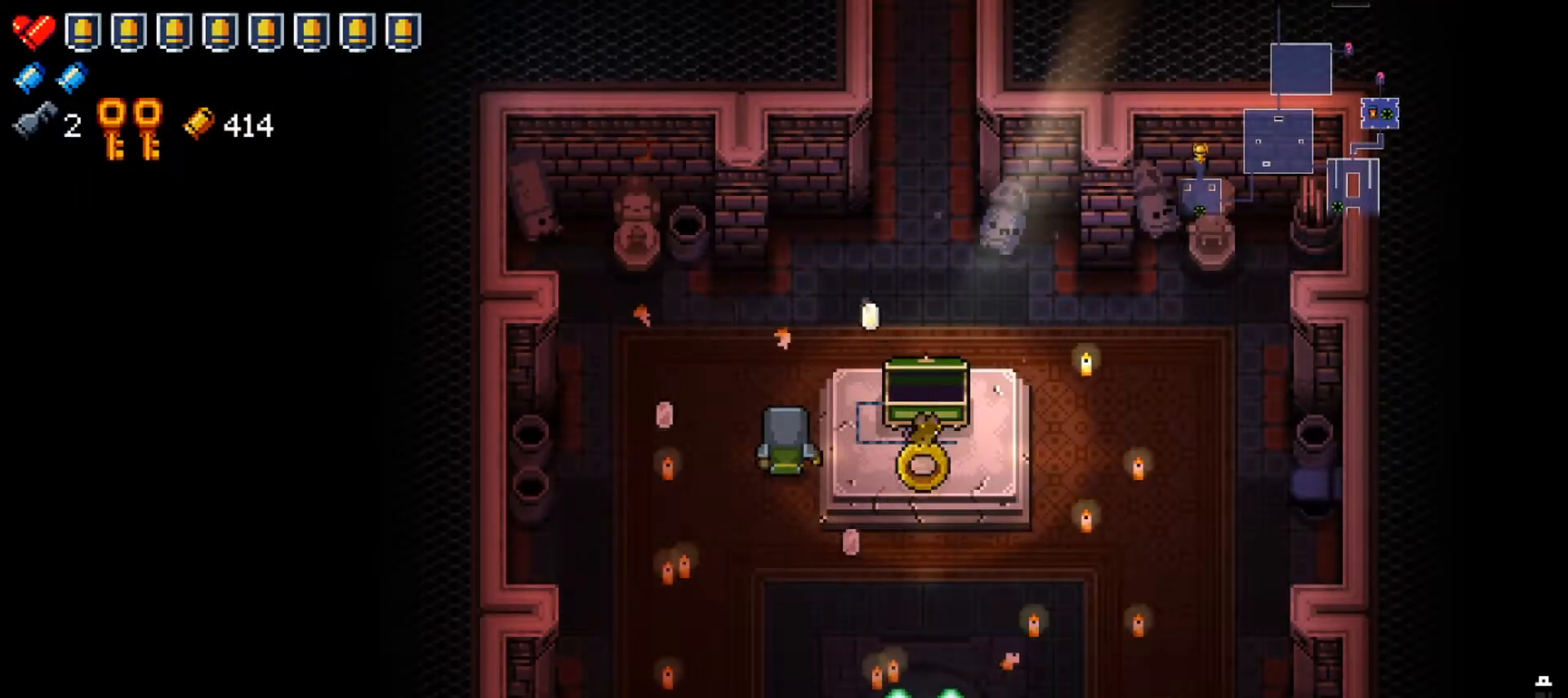
{"buttons": [], "left_stick": "up-right", "right_stick": "center", "events": [[150, "left_stick", "down-left"], [434, "left_stick", "center"], [484, "left_stick", "up-right"]]}
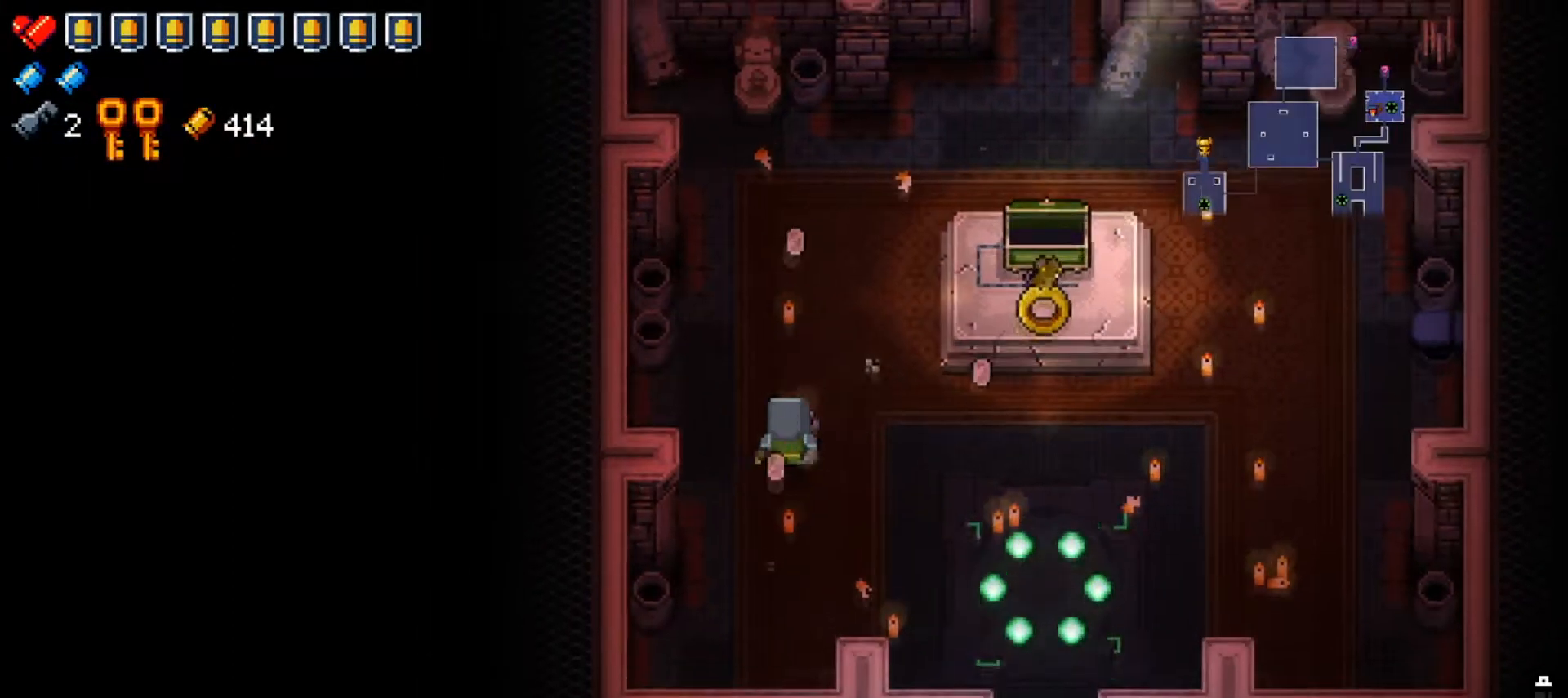
{"buttons": [], "left_stick": "center", "right_stick": "center", "events": [[283, "left_stick", "center"]]}
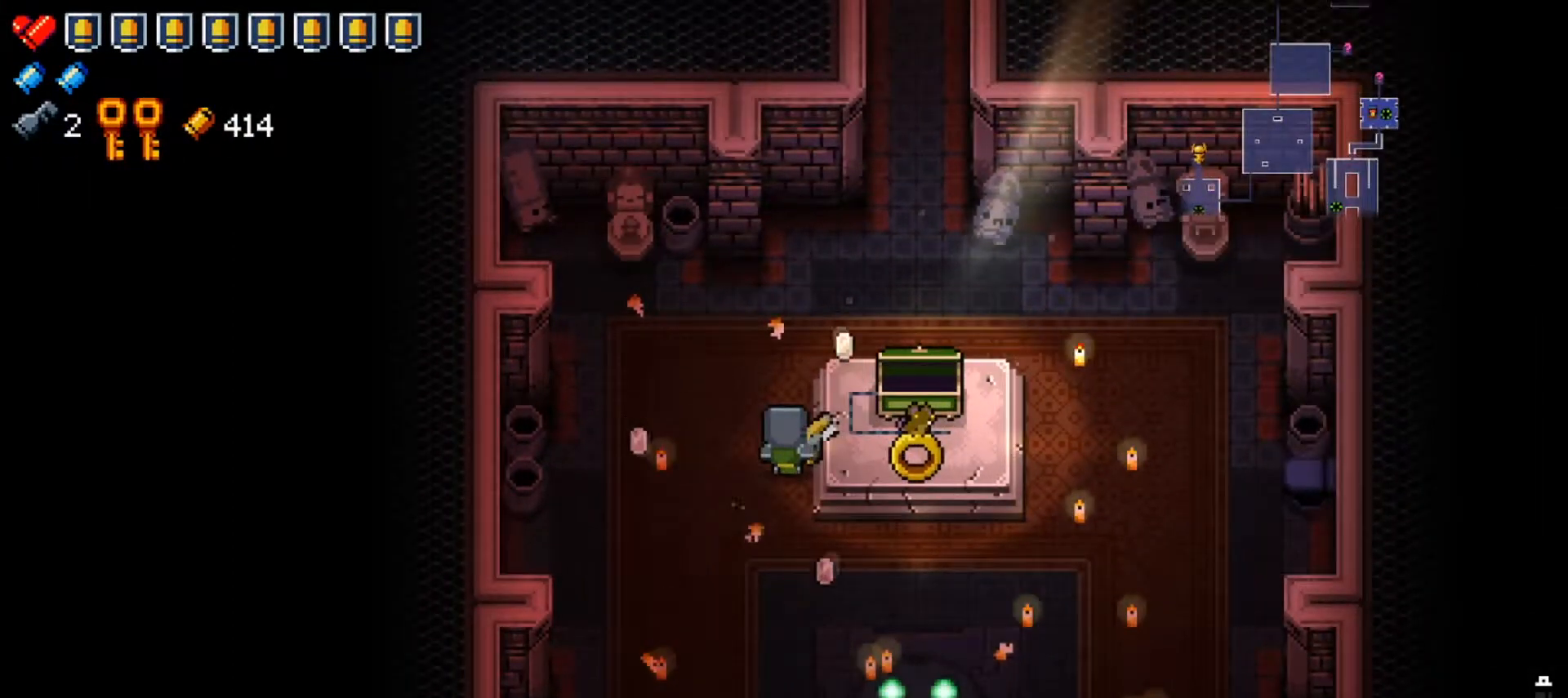
{"buttons": ["L2"], "left_stick": "center", "right_stick": "up-left", "events": [[84, "right_stick", "up"], [134, "L2", "down"], [401, "right_stick", "up-left"]]}
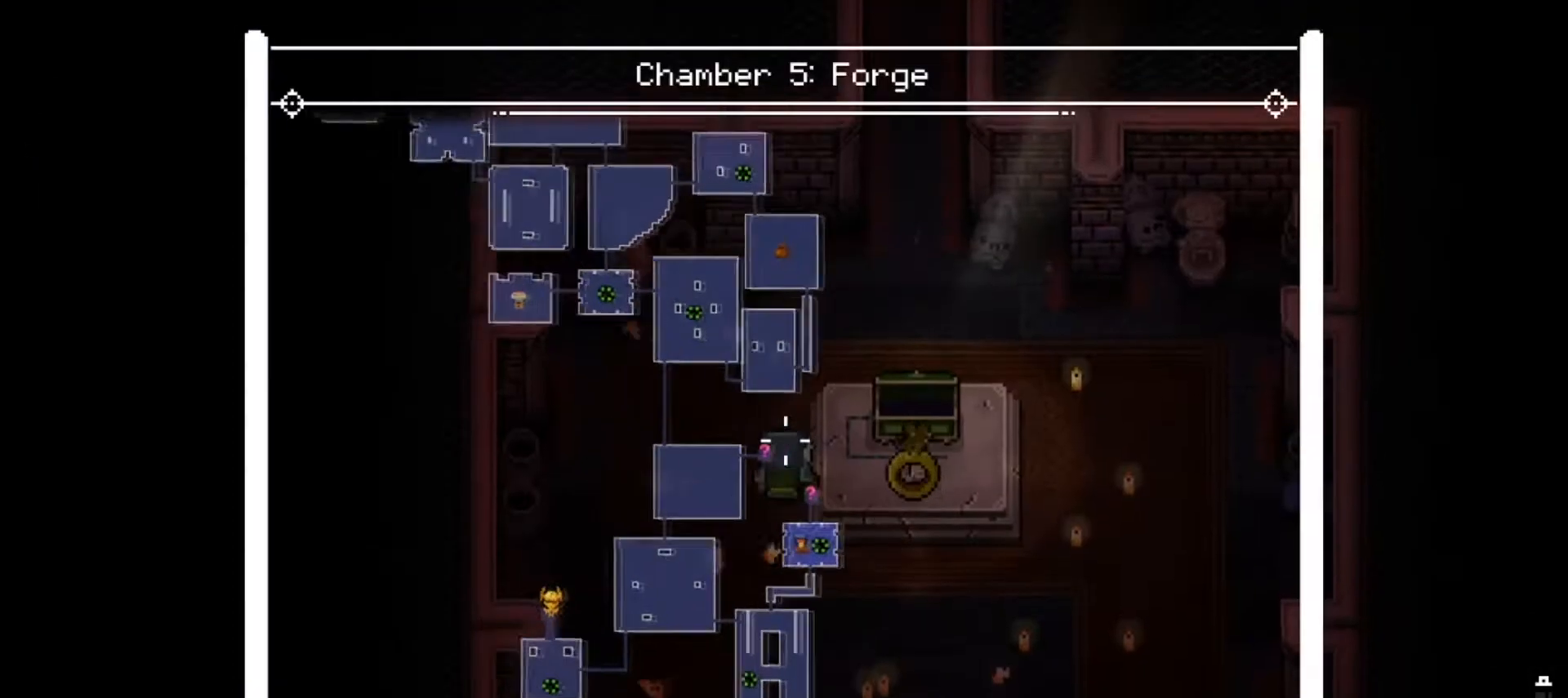
{"buttons": ["L2"], "left_stick": "center", "right_stick": "up-left", "events": []}
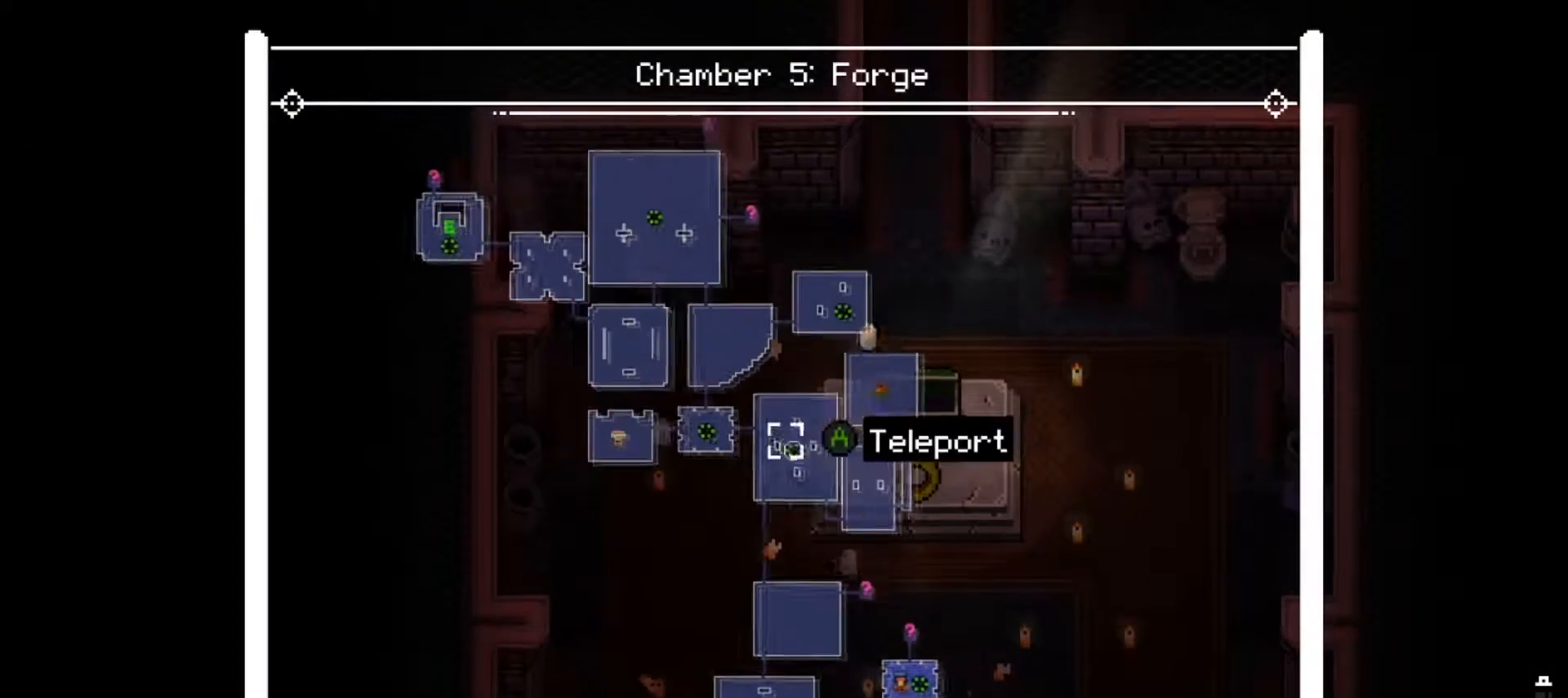
{"buttons": ["L2"], "left_stick": "center", "right_stick": "up-left", "events": []}
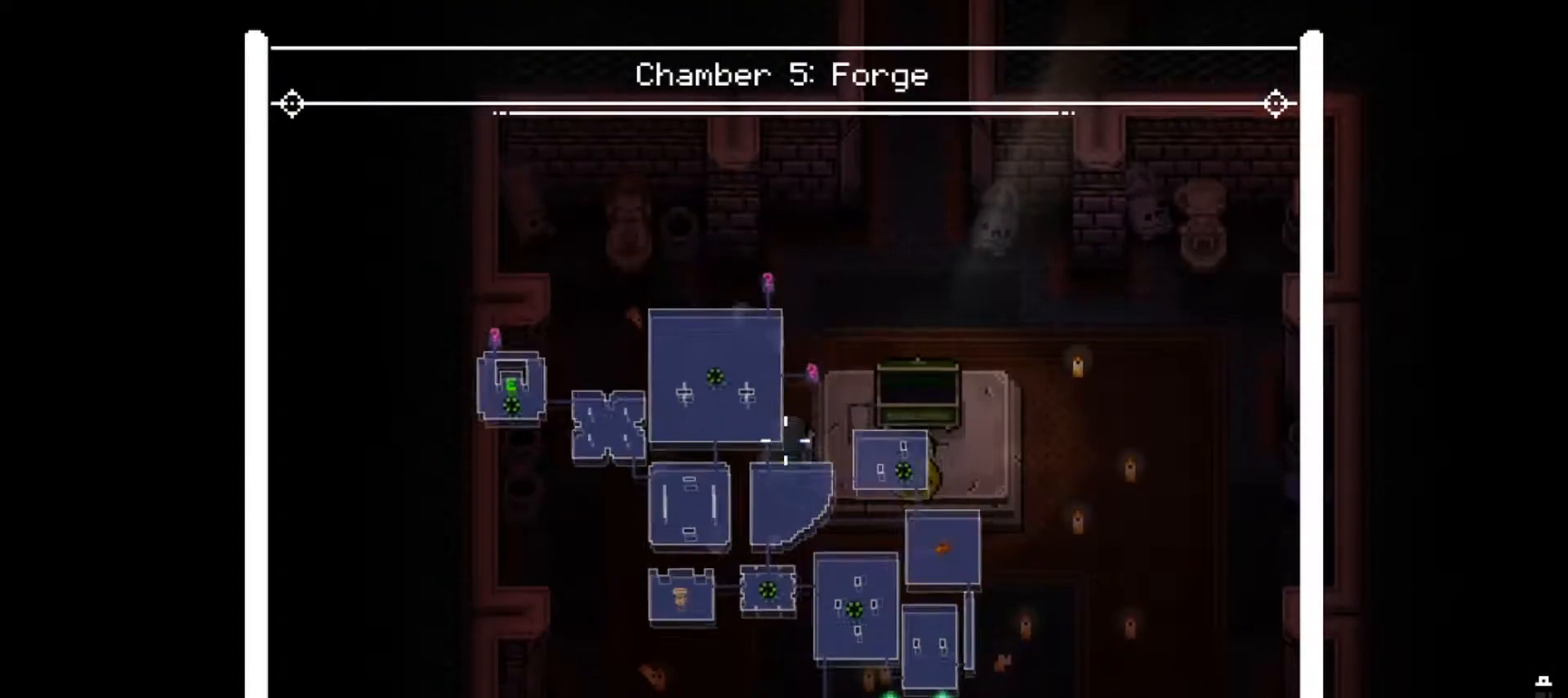
{"buttons": ["L2"], "left_stick": "center", "right_stick": "center", "events": [[66, "right_stick", "left"], [367, "right_stick", "center"]]}
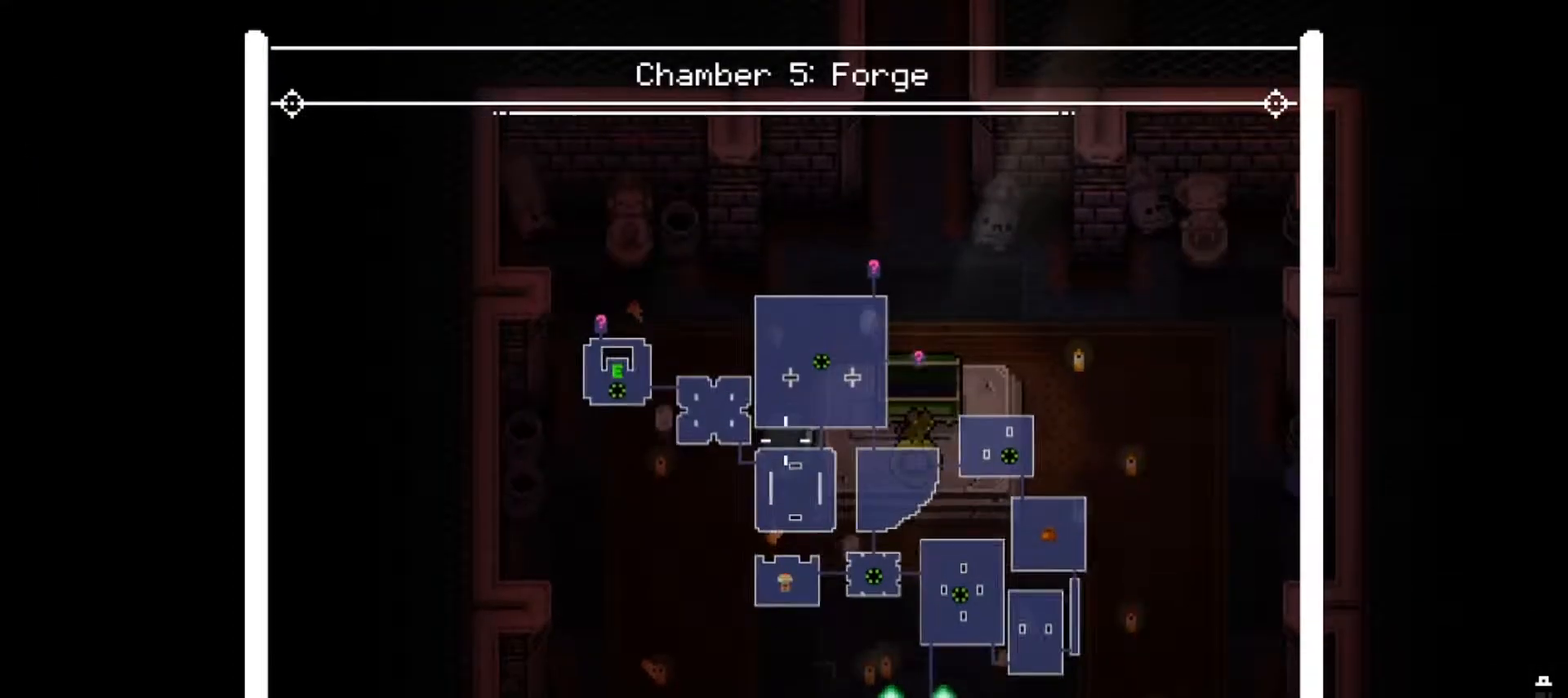
{"buttons": ["L2"], "left_stick": "center", "right_stick": "down", "events": [[267, "right_stick", "down"]]}
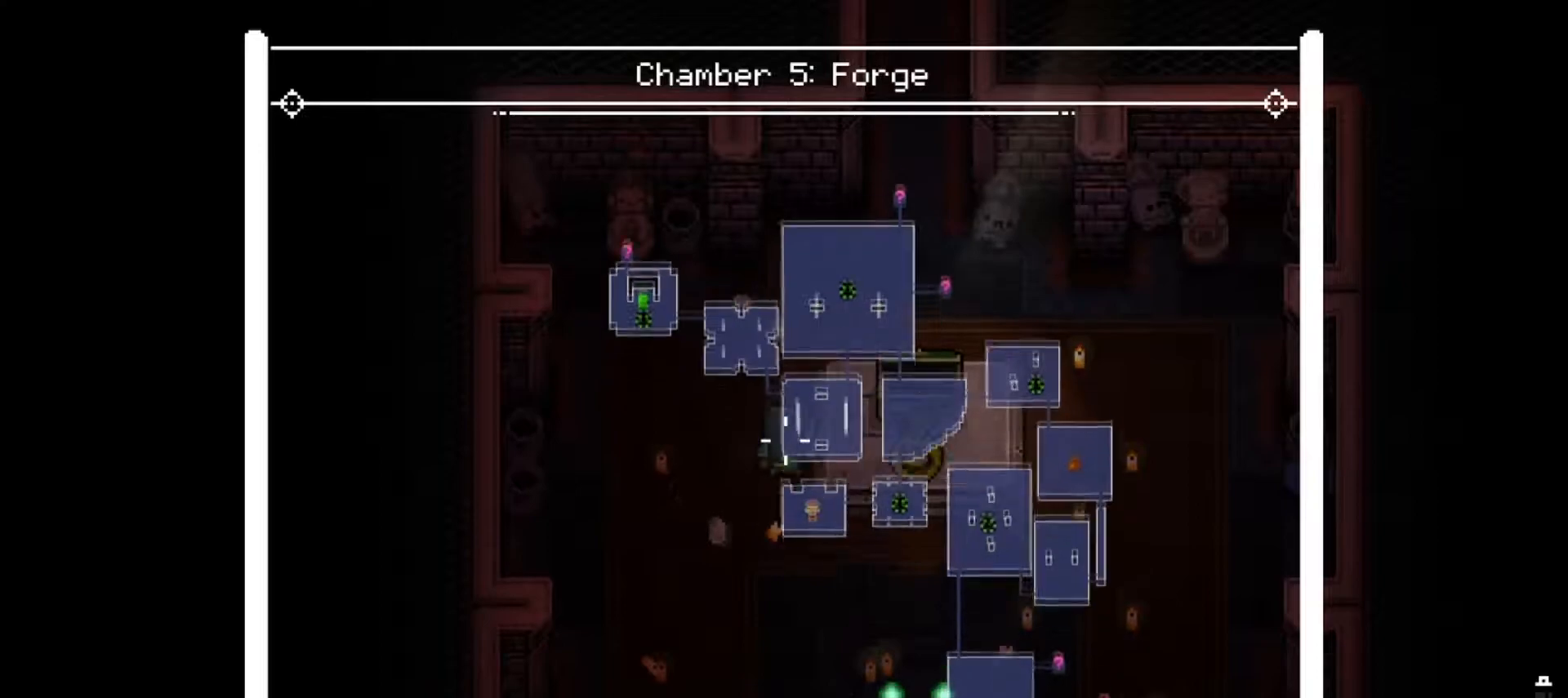
{"buttons": ["L2"], "left_stick": "center", "right_stick": "down-right", "events": [[166, "right_stick", "down-right"]]}
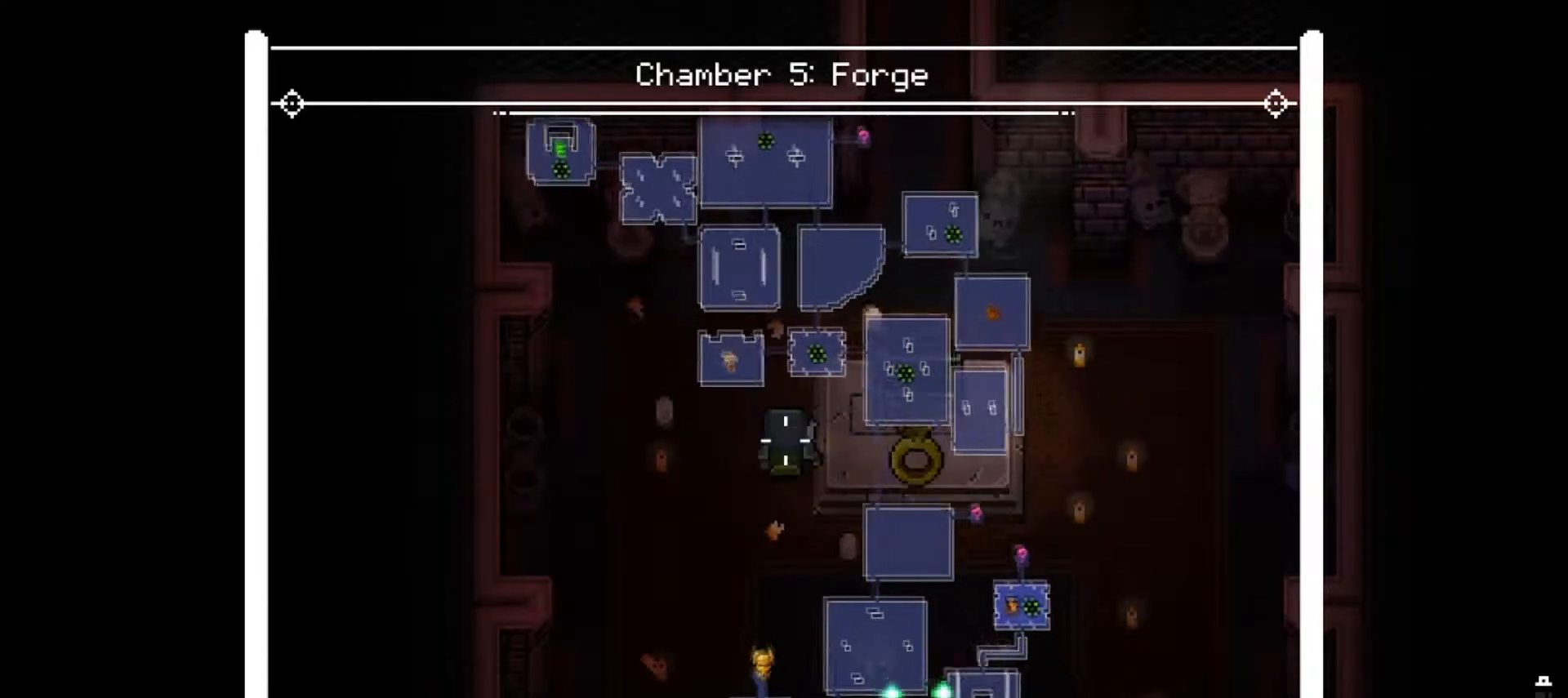
{"buttons": ["L2"], "left_stick": "center", "right_stick": "up", "events": [[34, "right_stick", "down"], [217, "right_stick", "down-left"], [501, "right_stick", "up"]]}
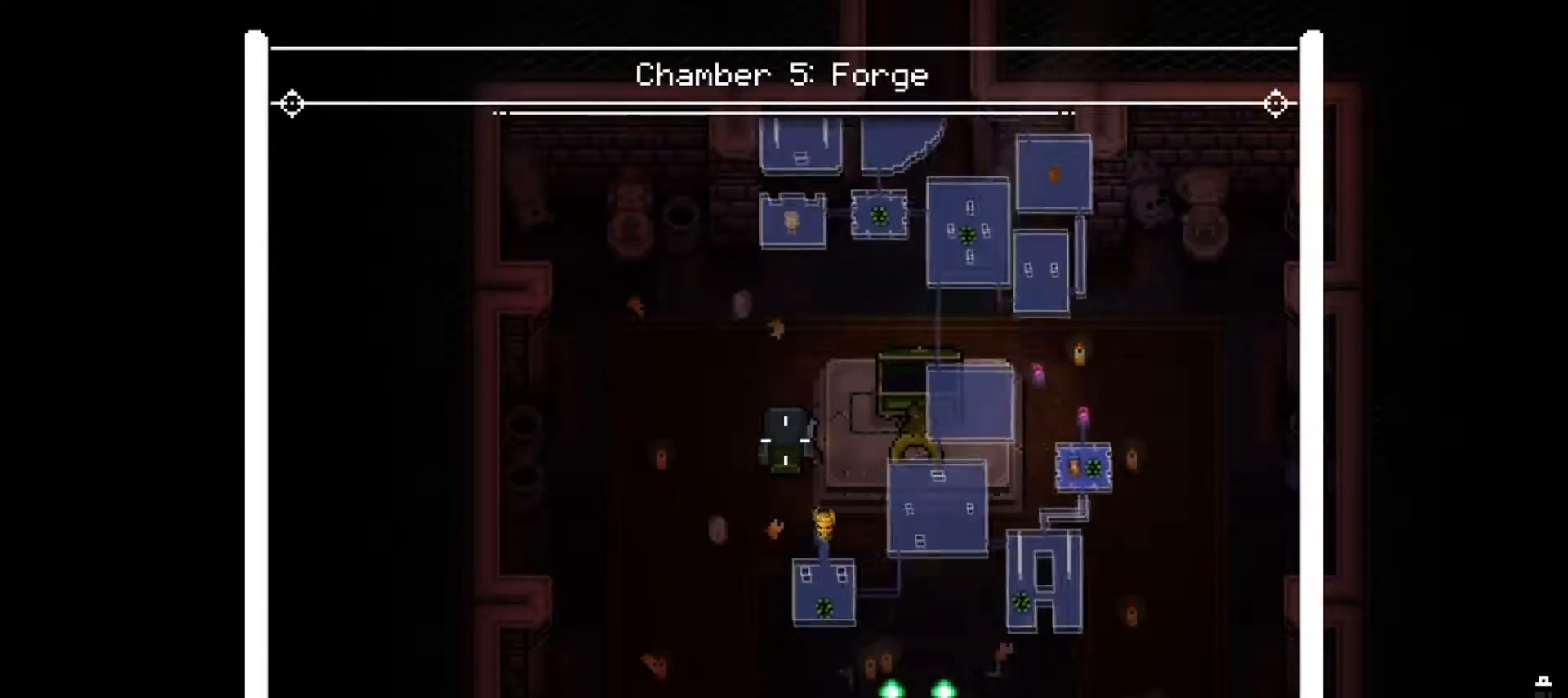
{"buttons": ["L2"], "left_stick": "center", "right_stick": "up", "events": []}
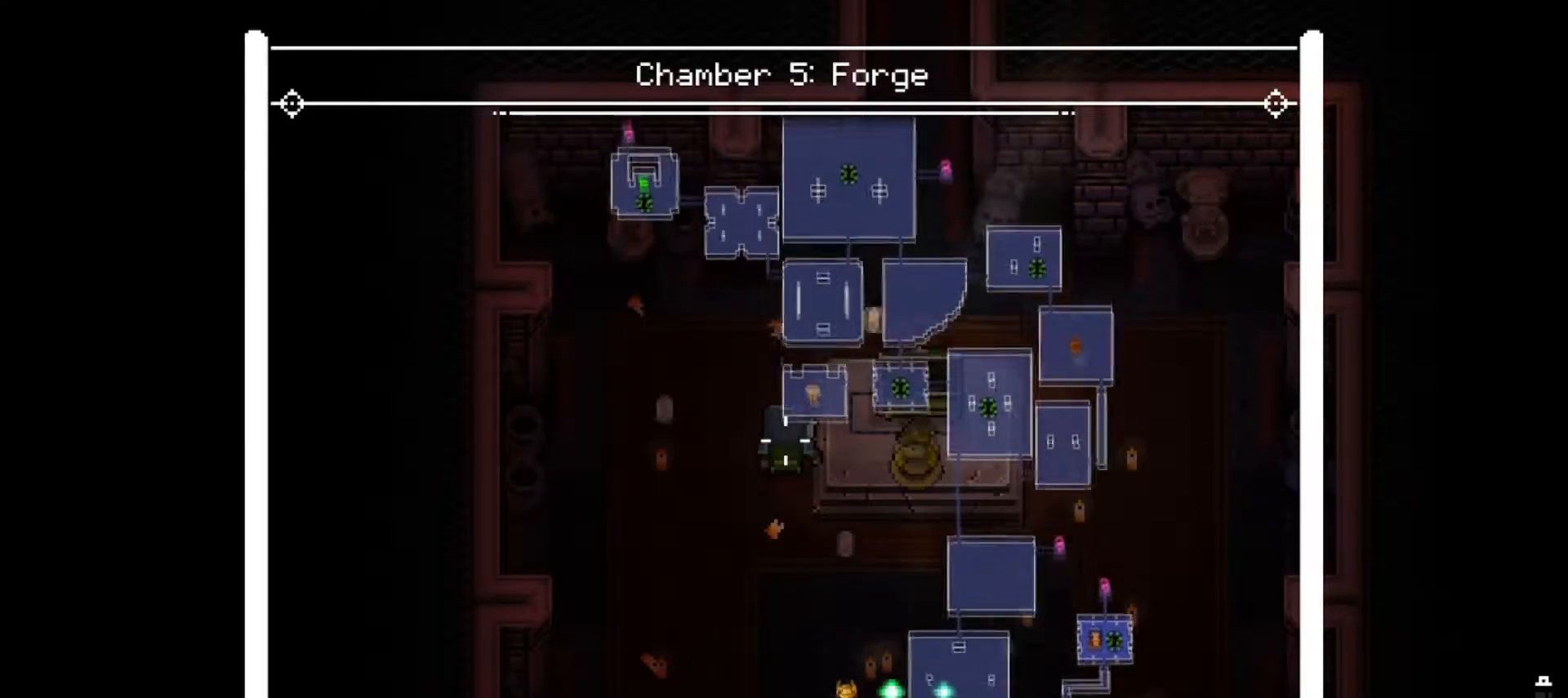
{"buttons": ["L2"], "left_stick": "center", "right_stick": "up-left", "events": [[184, "right_stick", "up-left"]]}
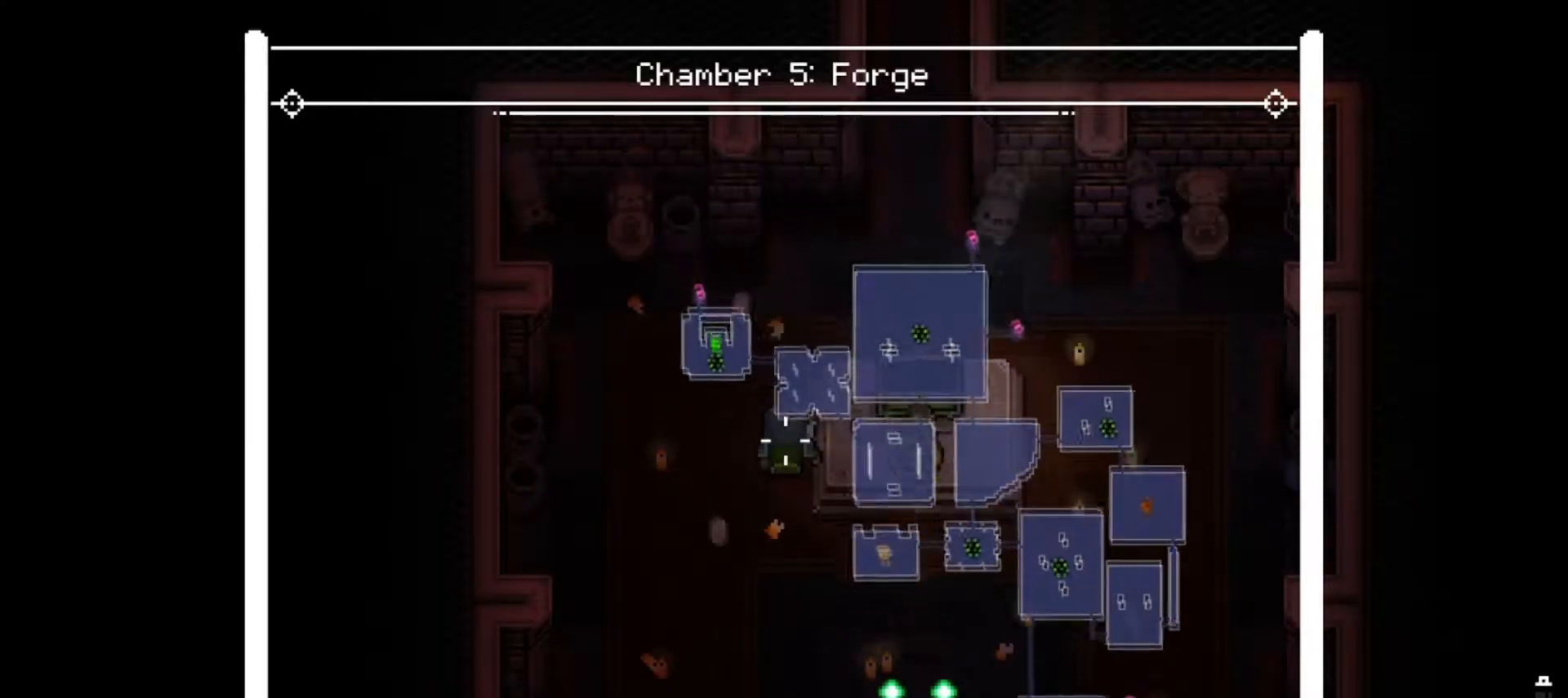
{"buttons": ["L2"], "left_stick": "center", "right_stick": "center", "events": [[83, "right_stick", "up"], [250, "right_stick", "center"], [317, "left_stick", "down-left"], [500, "left_stick", "center"]]}
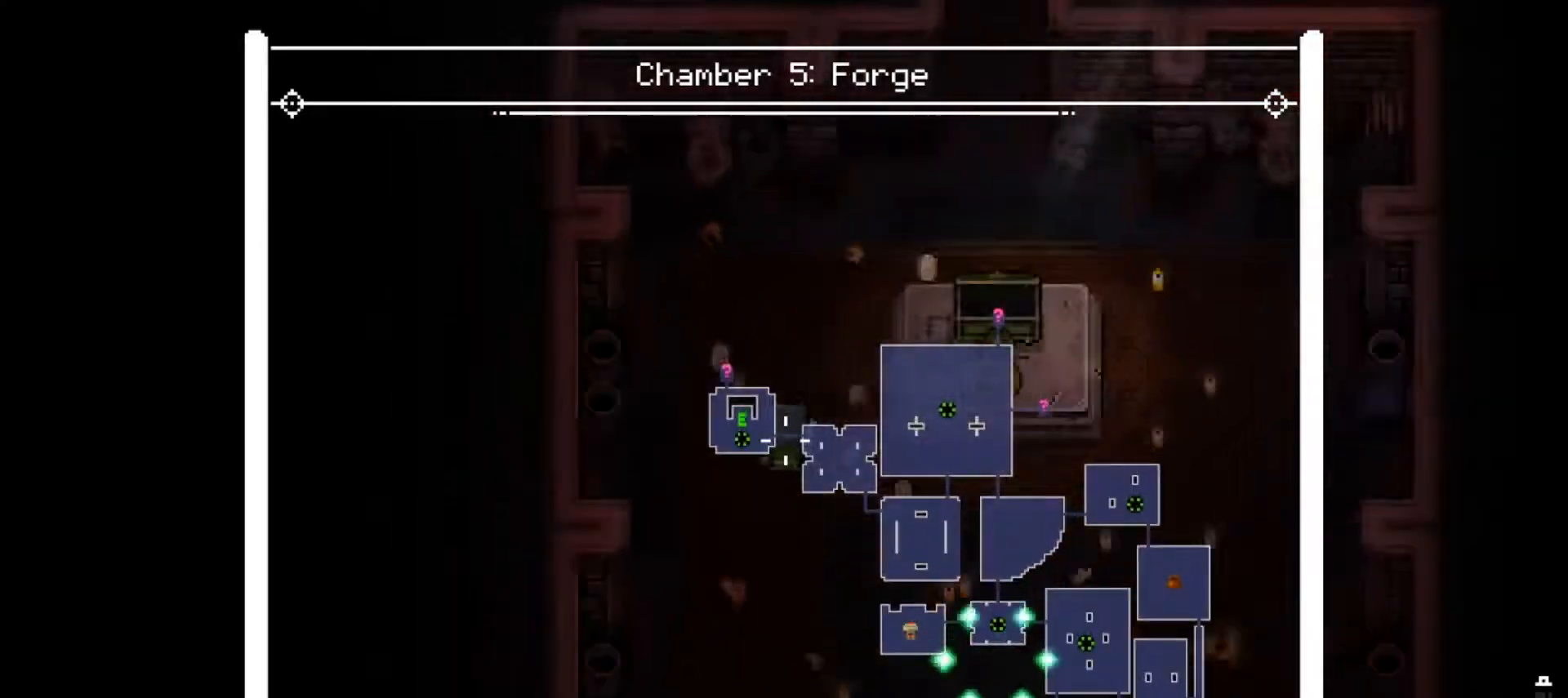
{"buttons": [], "left_stick": "center", "right_stick": "center", "events": [[84, "L2", "up"]]}
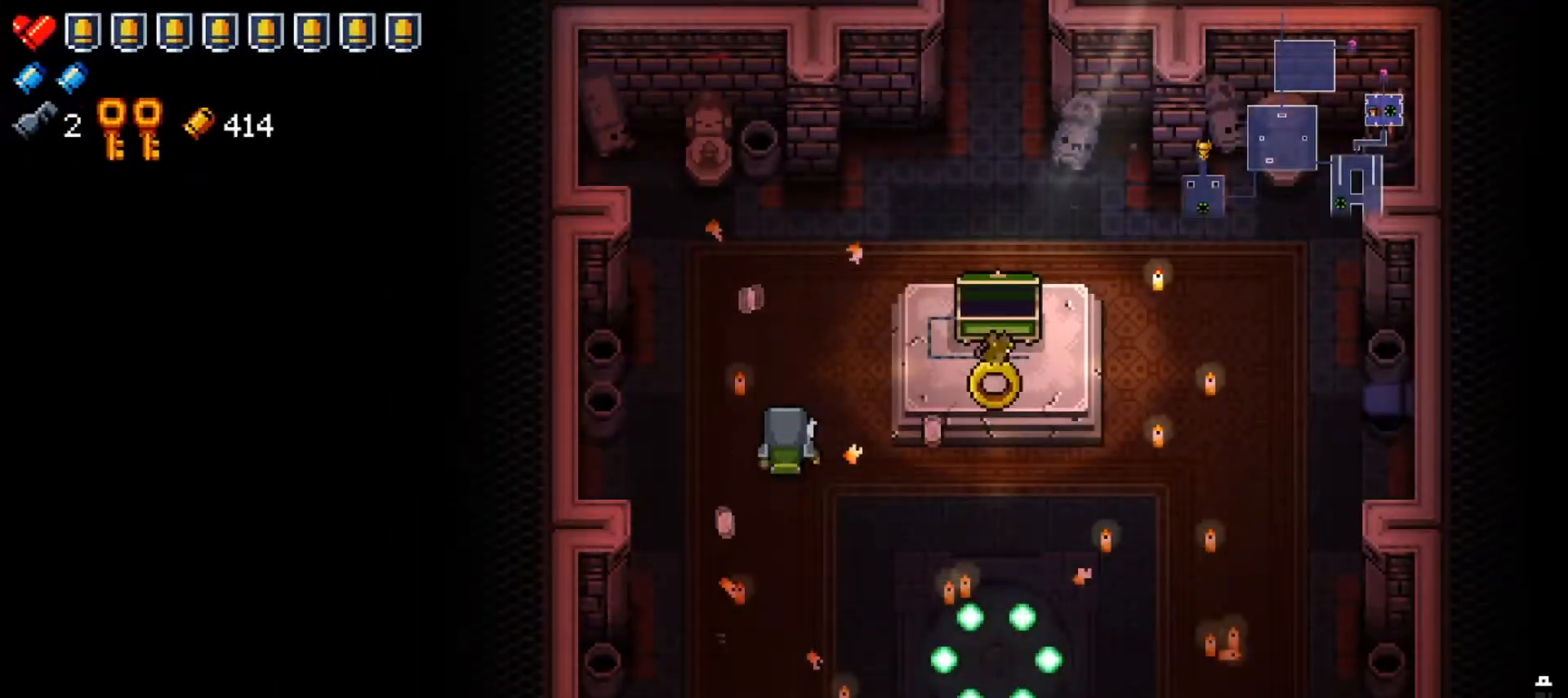
{"buttons": ["L2"], "left_stick": "center", "right_stick": "center", "events": [[167, "left_stick", "down-left"], [317, "L2", "down"], [350, "left_stick", "center"]]}
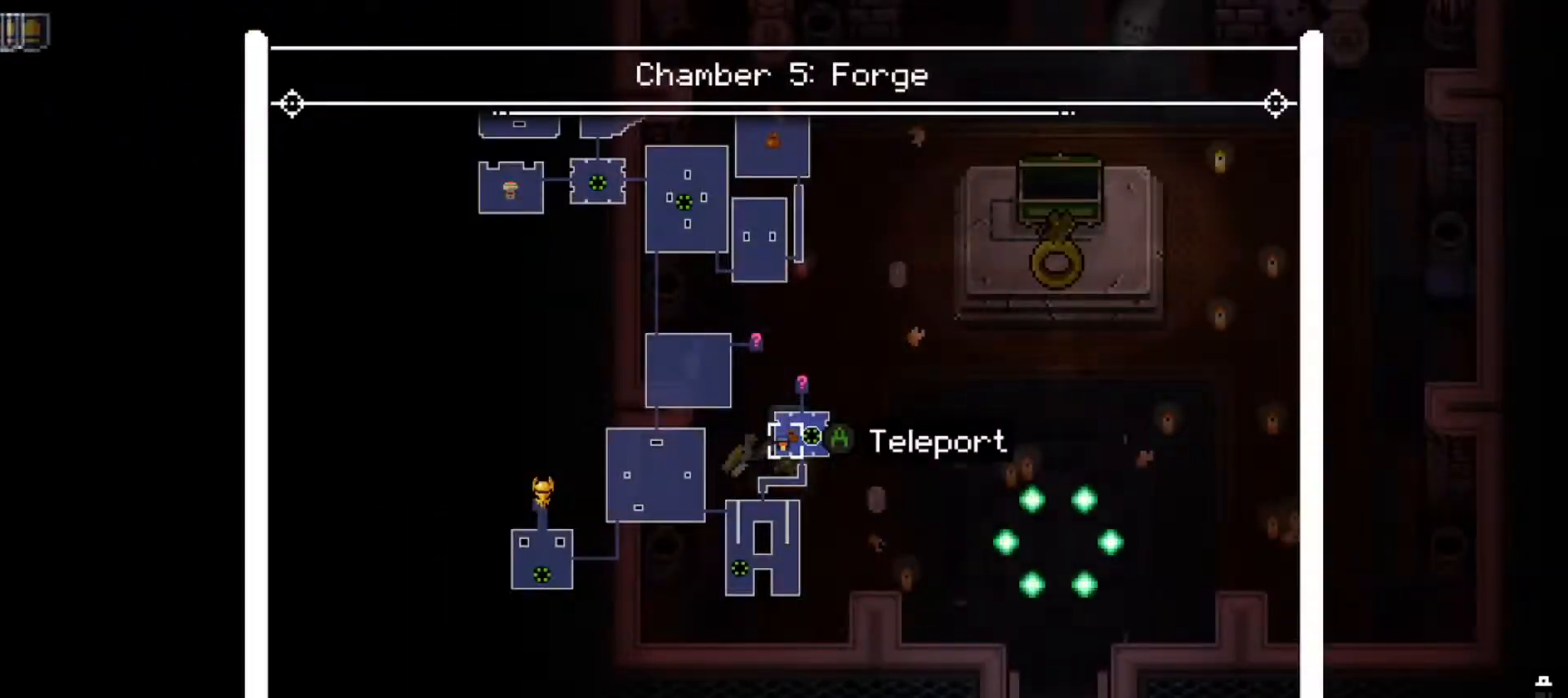
{"buttons": ["L2"], "left_stick": "right", "right_stick": "up", "events": [[401, "right_stick", "up"], [434, "left_stick", "right"]]}
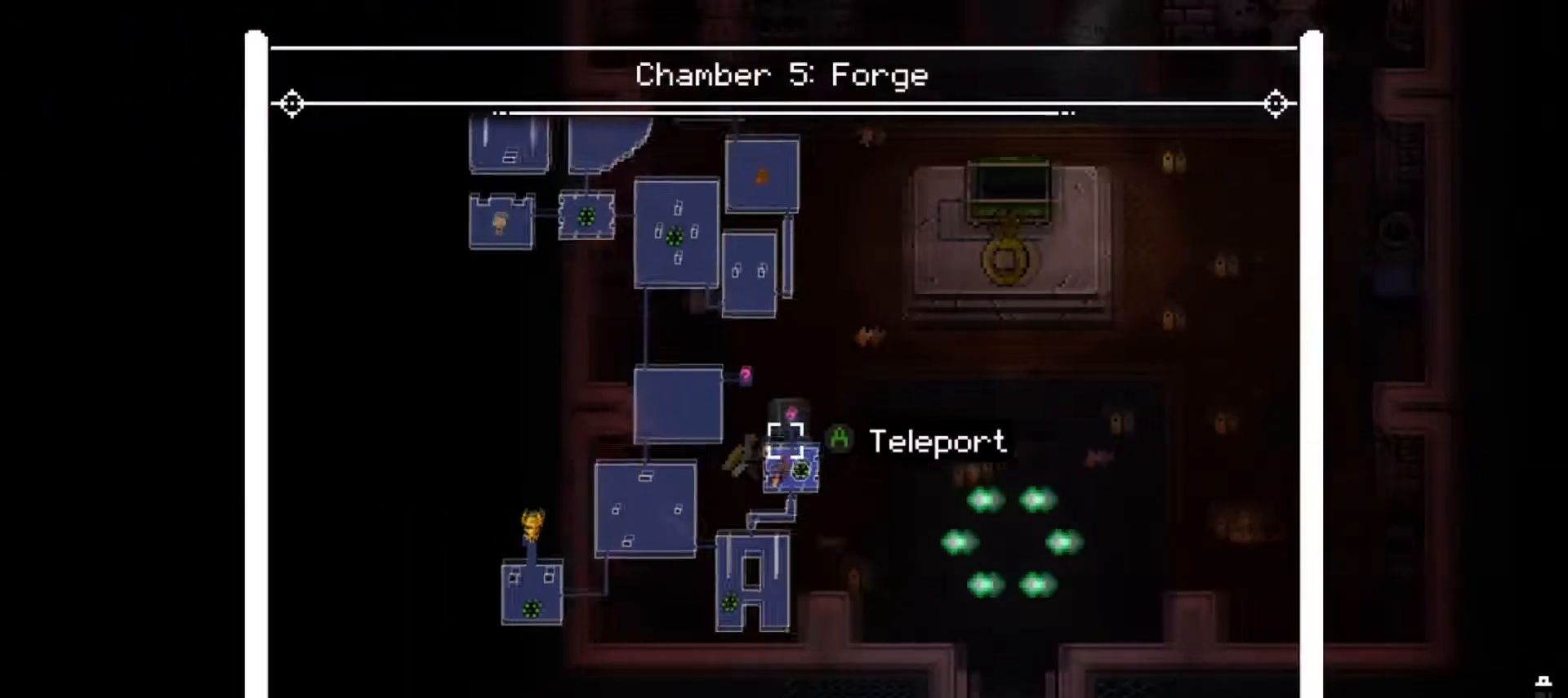
{"buttons": ["L2"], "left_stick": "center", "right_stick": "up", "events": [[100, "left_stick", "center"], [284, "right_stick", "center"], [500, "right_stick", "up"]]}
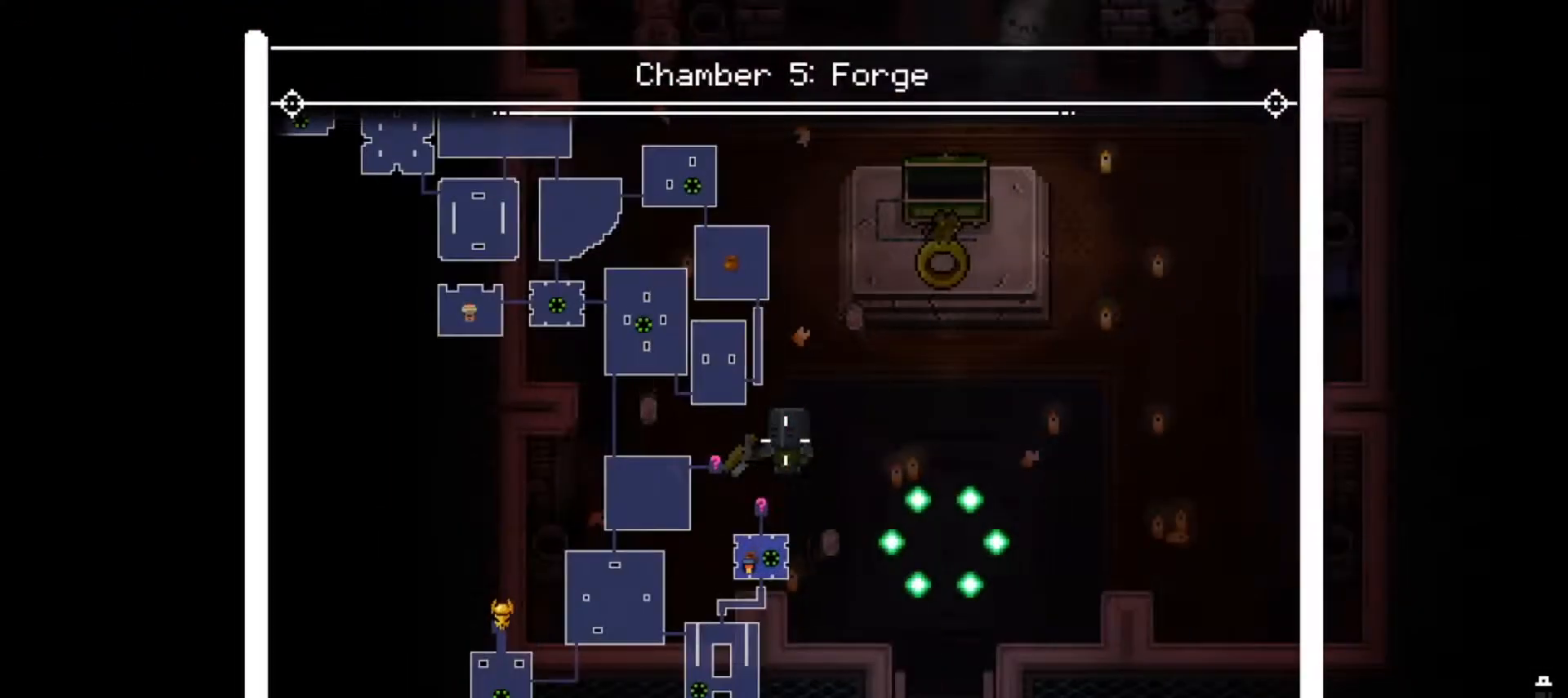
{"buttons": ["Y"], "left_stick": "center", "right_stick": "center", "events": [[101, "L2", "up"], [117, "left_stick", "up-left"], [234, "right_stick", "center"], [251, "left_stick", "up"], [367, "Y", "down"], [451, "left_stick", "center"]]}